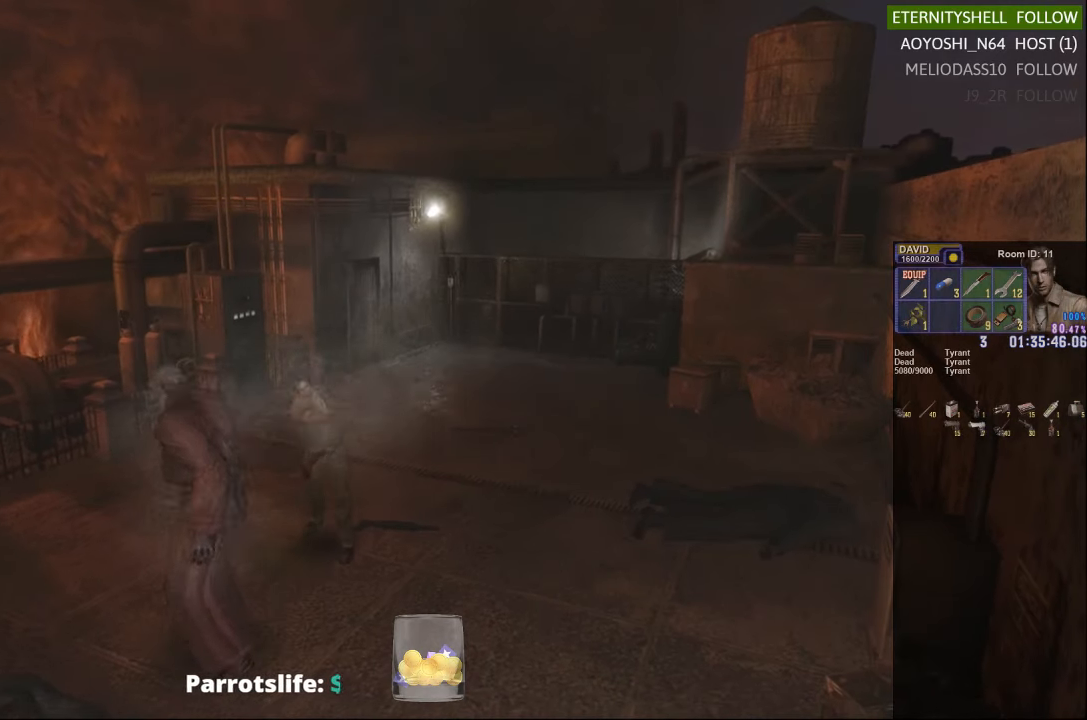
Gameplay with a controller (Xbox layout); each line is a JSON object with the inputs held at the frame after it. "events" lists button and stick changes between this image and that frame as [ms after this image, input, new state], when the widget could be followed in between.
{"buttons": [], "left_stick": "center", "right_stick": "center", "events": []}
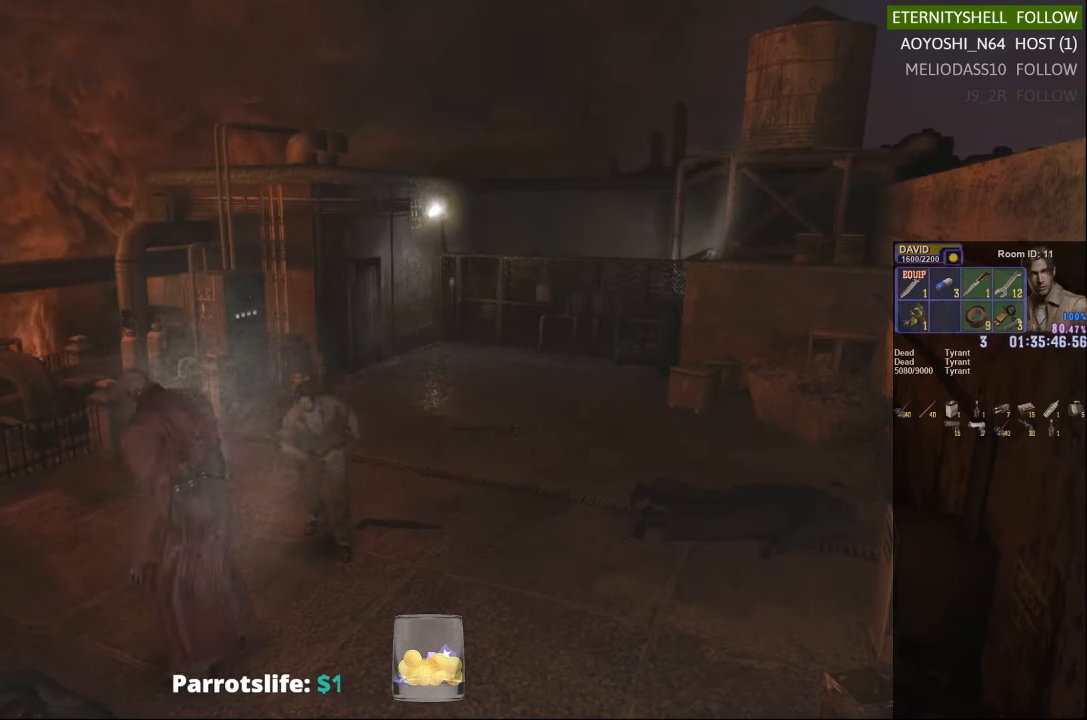
{"buttons": [], "left_stick": "center", "right_stick": "center", "events": []}
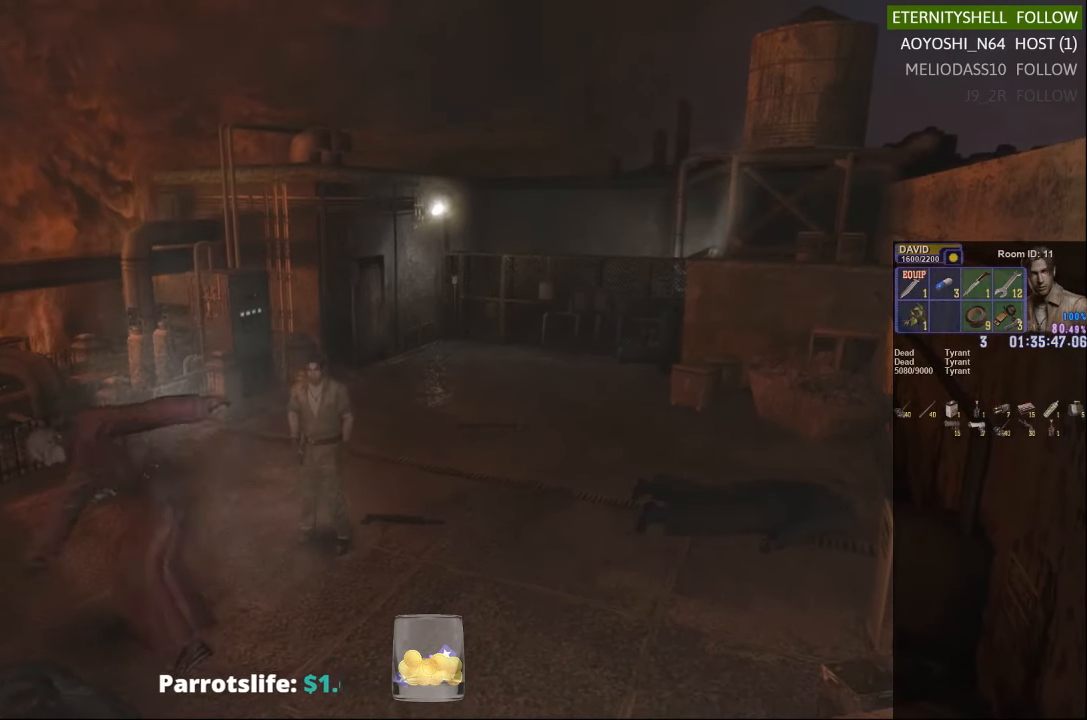
{"buttons": [], "left_stick": "down", "right_stick": "center", "events": [[229, "left_stick", "down"]]}
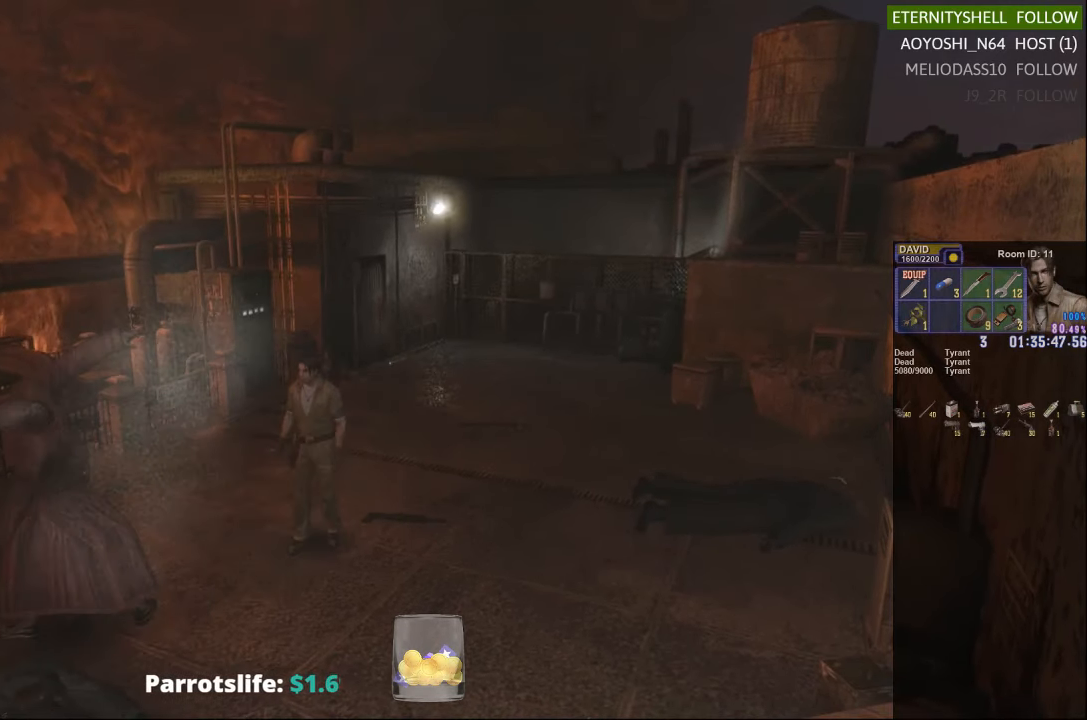
{"buttons": [], "left_stick": "down-left", "right_stick": "center", "events": [[167, "left_stick", "down-left"]]}
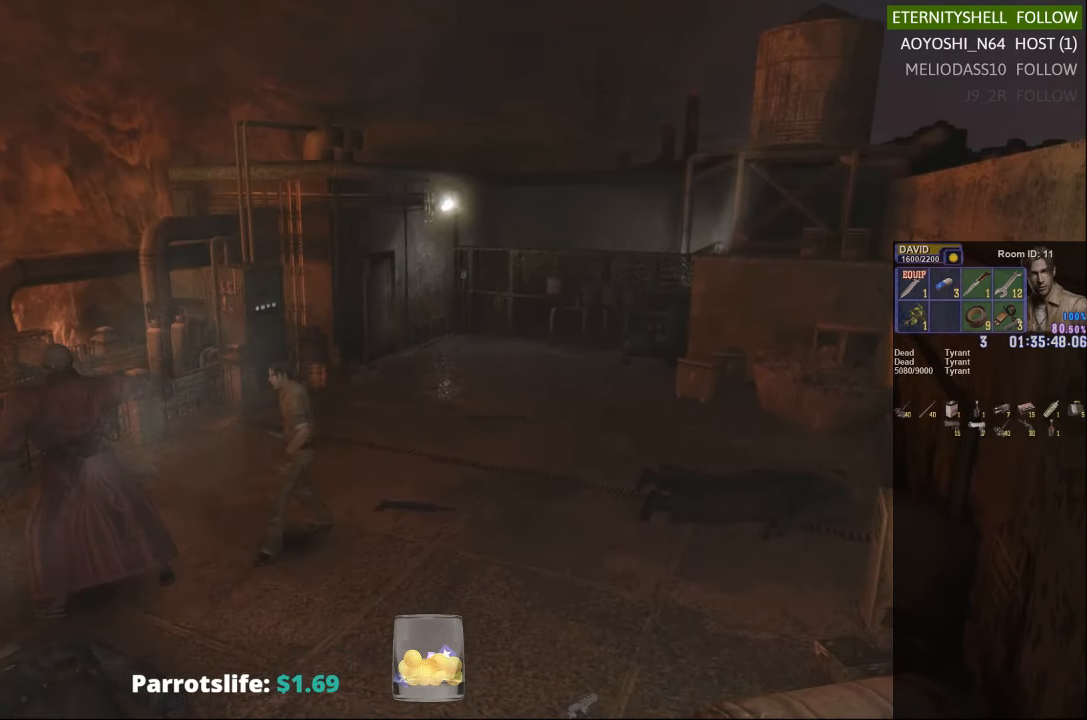
{"buttons": [], "left_stick": "center", "right_stick": "center"}
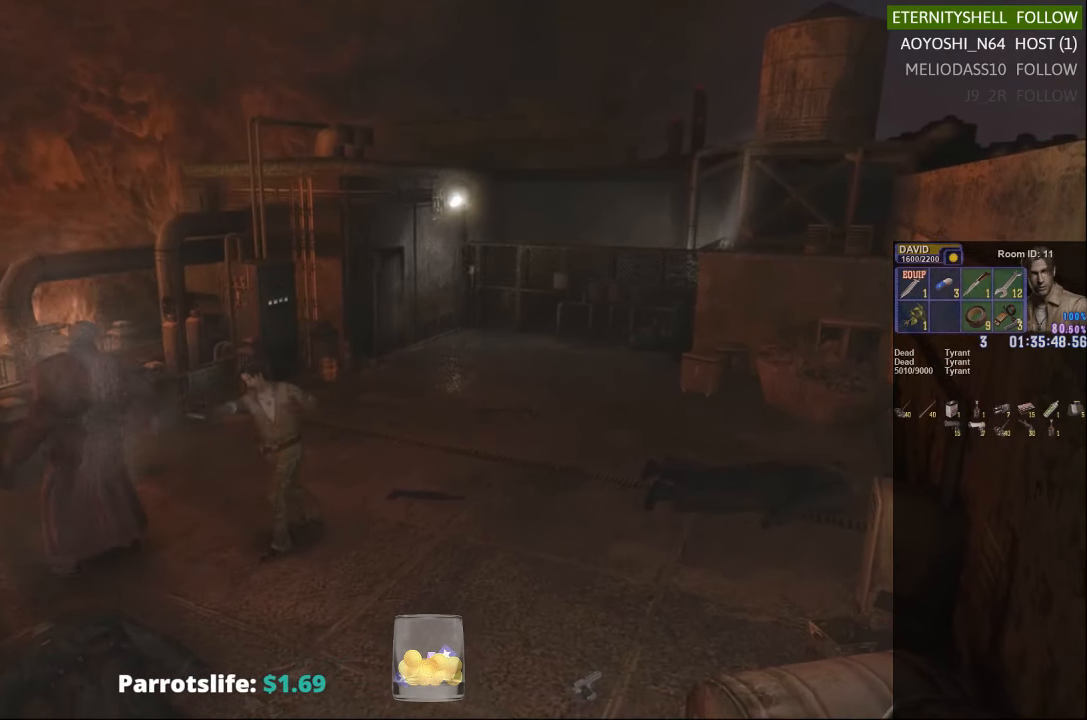
{"buttons": [], "left_stick": "center", "right_stick": "center", "events": []}
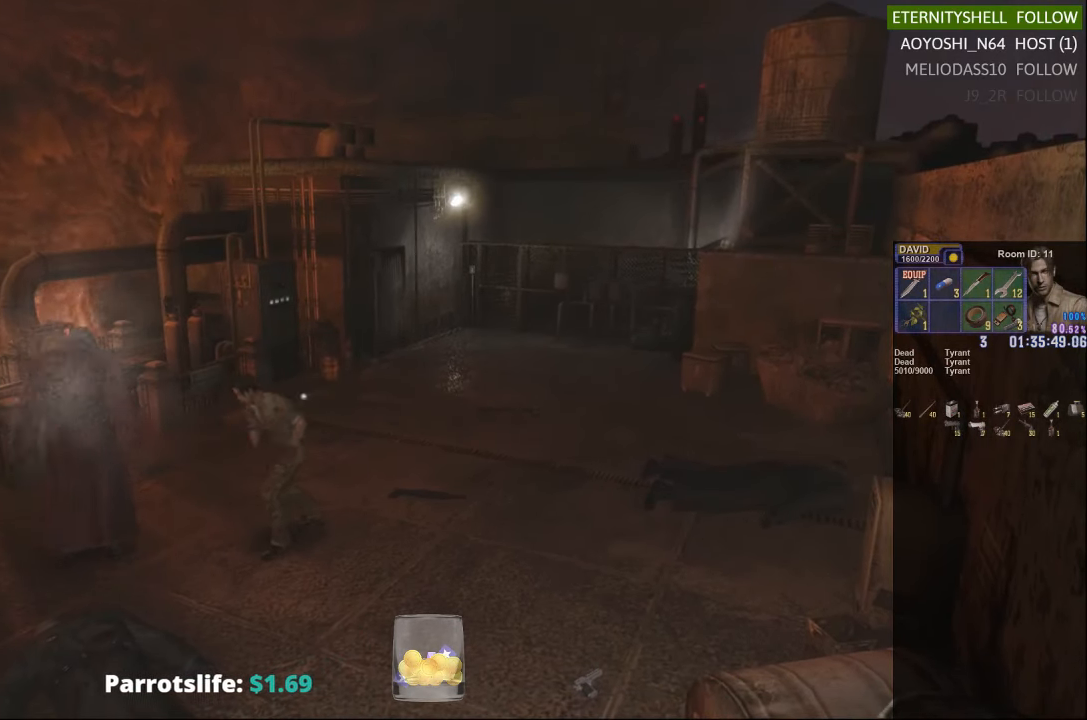
{"buttons": [], "left_stick": "center", "right_stick": "center", "events": []}
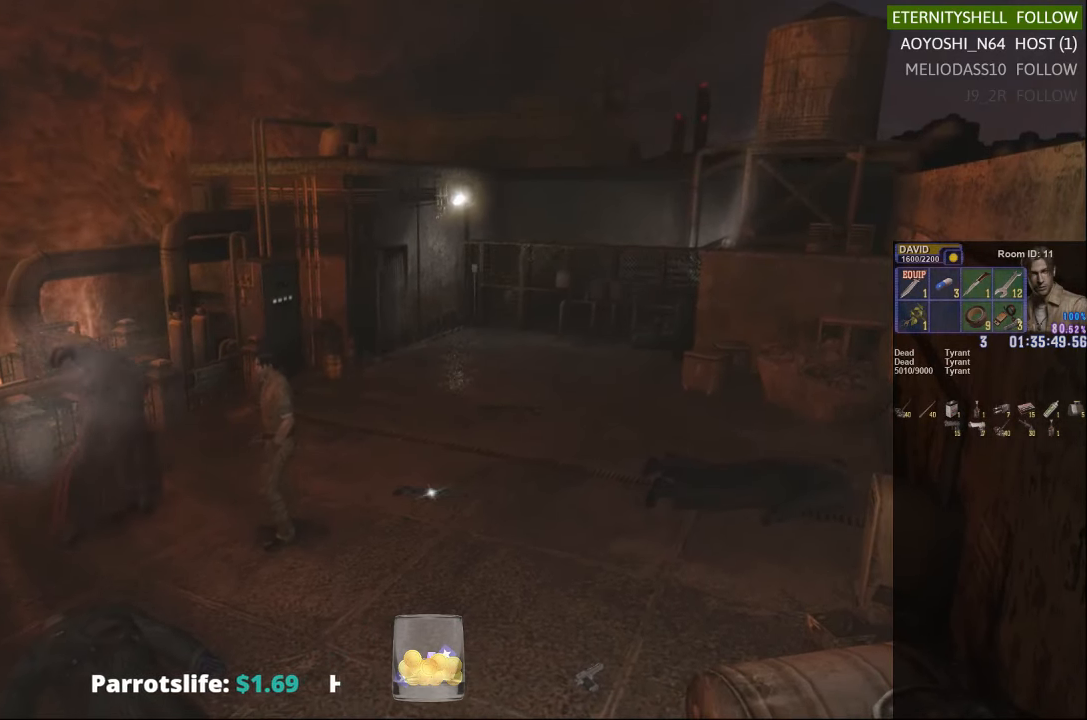
{"buttons": [], "left_stick": "up-left", "right_stick": "center", "events": [[229, "left_stick", "up-left"]]}
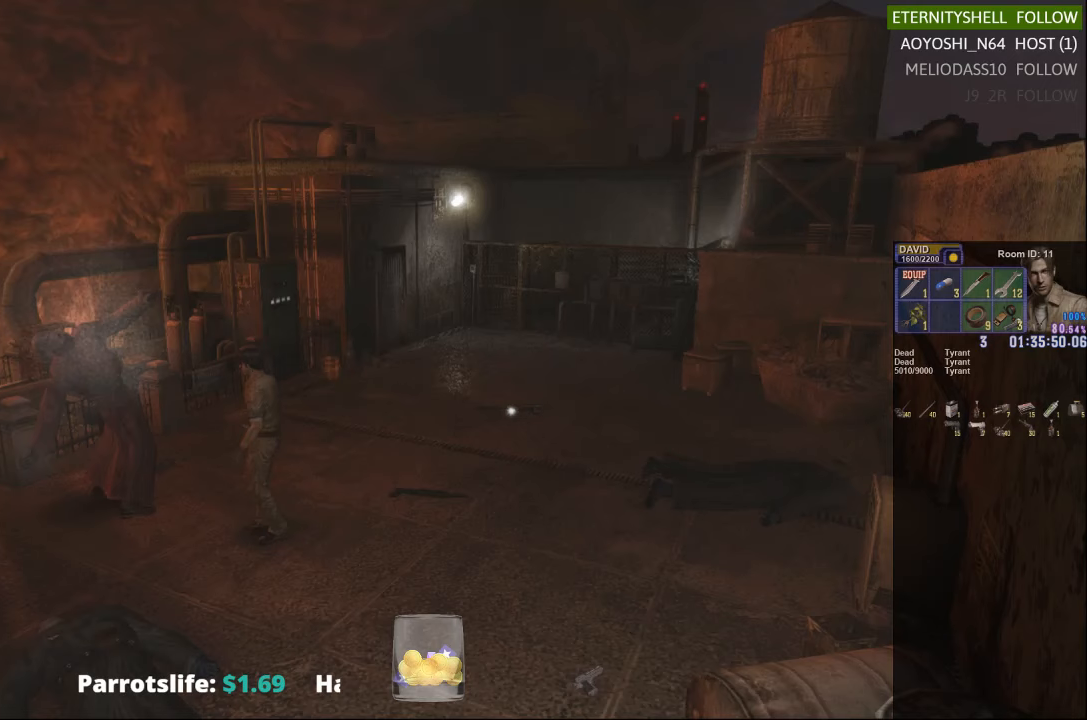
{"buttons": ["B", "R1"], "left_stick": "center", "right_stick": "center", "events": [[292, "left_stick", "center"], [354, "R1", "down"], [417, "B", "down"]]}
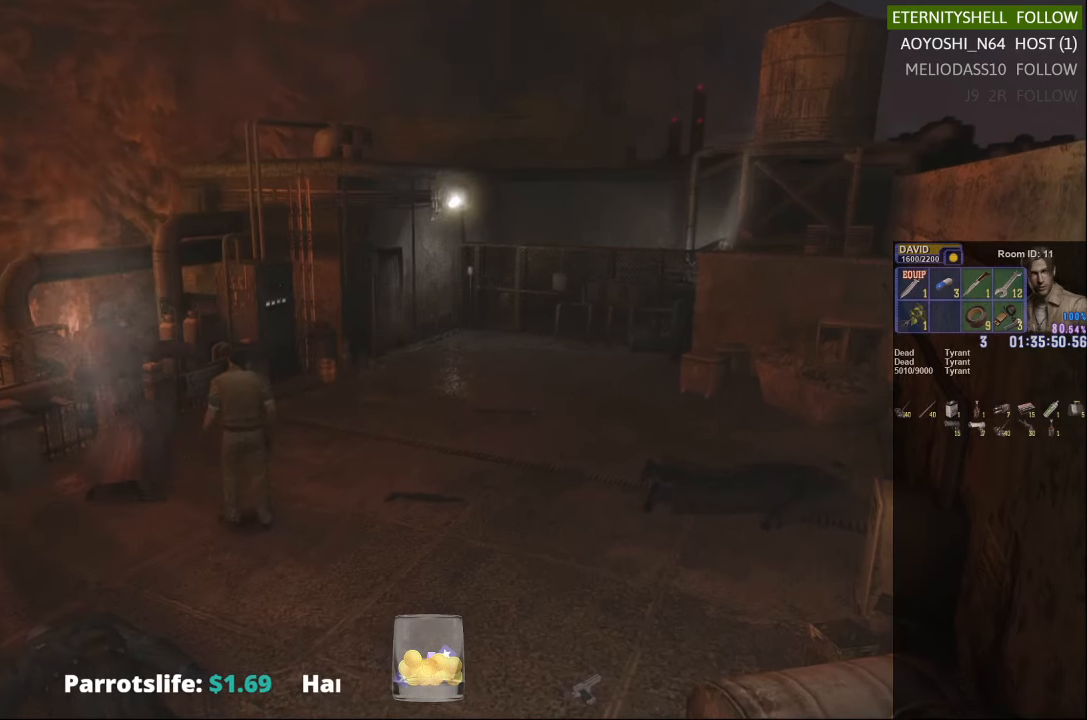
{"buttons": [], "left_stick": "center", "right_stick": "center", "events": [[42, "B", "up"], [104, "R1", "up"]]}
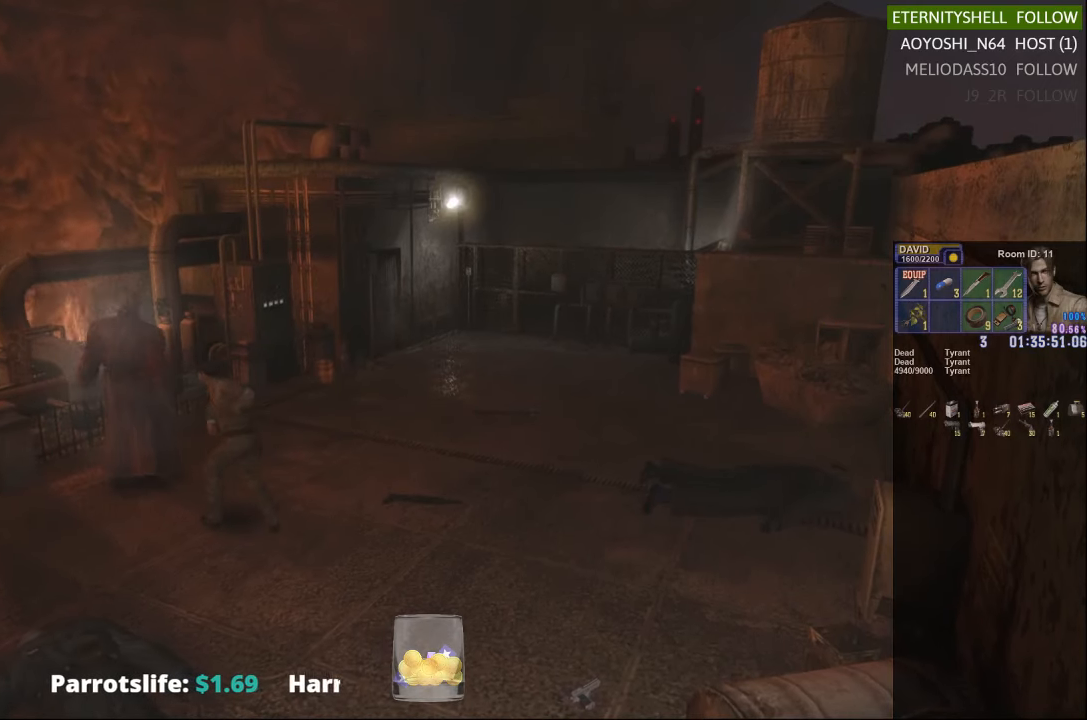
{"buttons": [], "left_stick": "center", "right_stick": "center", "events": []}
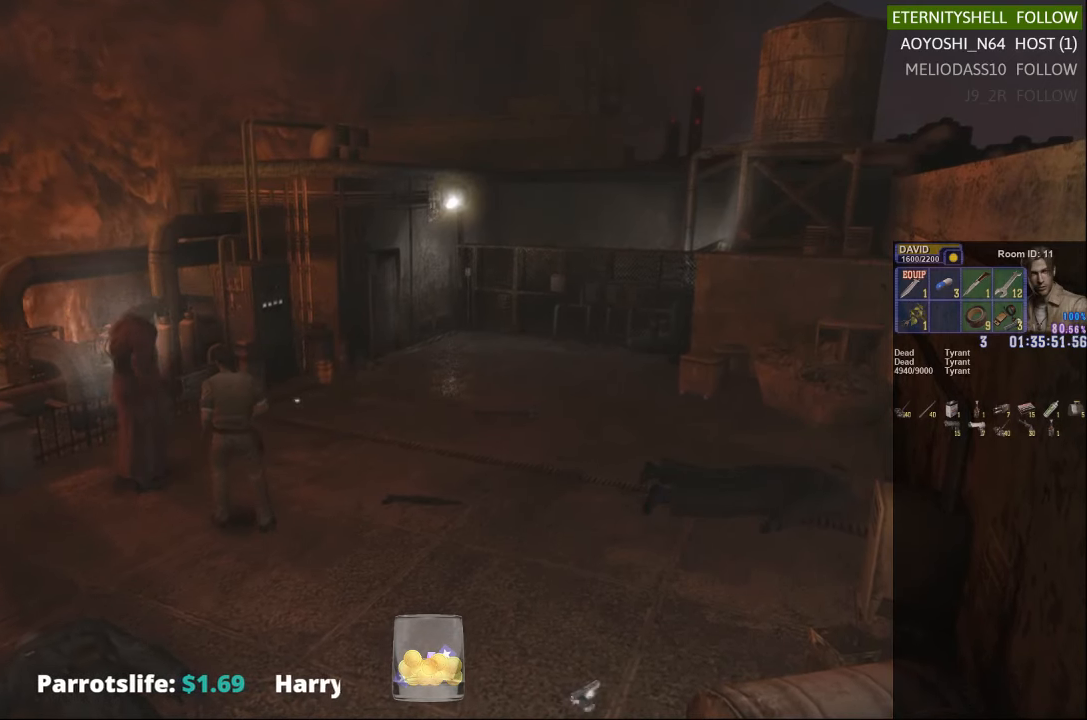
{"buttons": ["X"], "left_stick": "down-right", "right_stick": "center", "events": [[417, "left_stick", "down-right"], [479, "X", "down"]]}
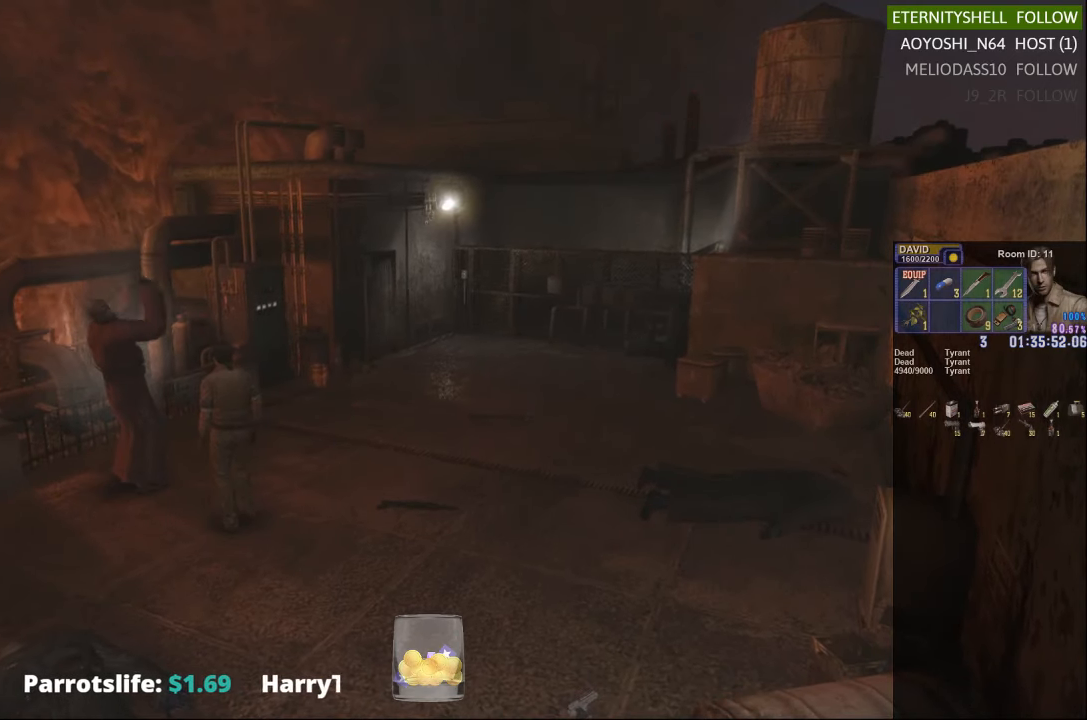
{"buttons": ["X"], "left_stick": "down-right", "right_stick": "center", "events": []}
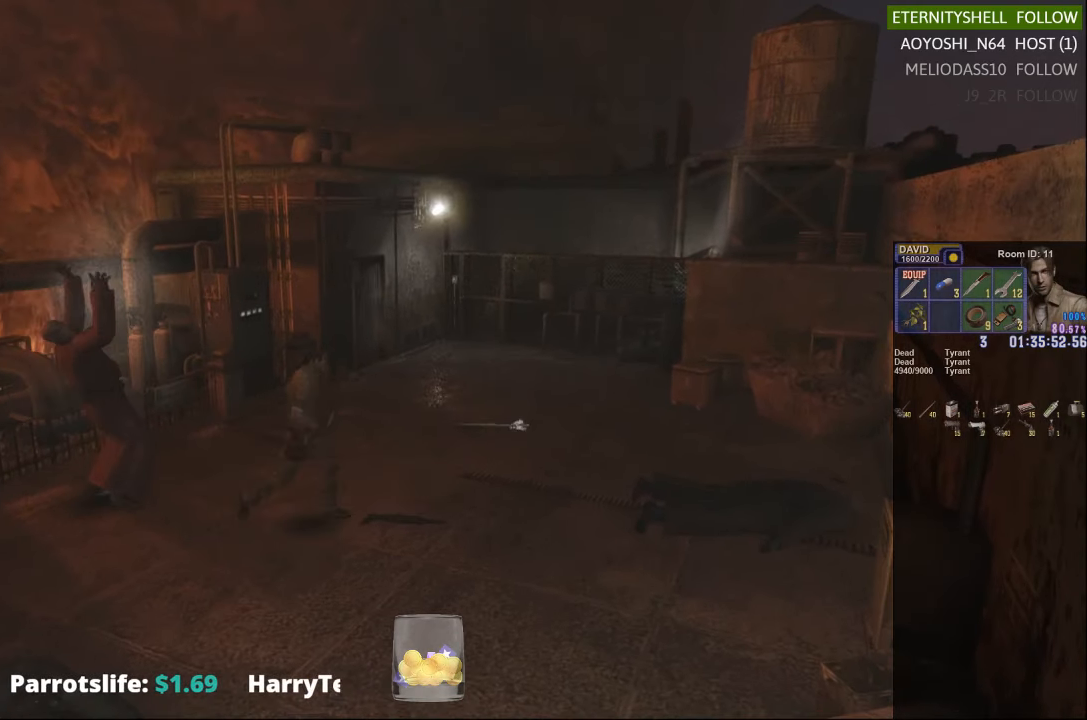
{"buttons": [], "left_stick": "down-right", "right_stick": "center", "events": [[354, "X", "up"]]}
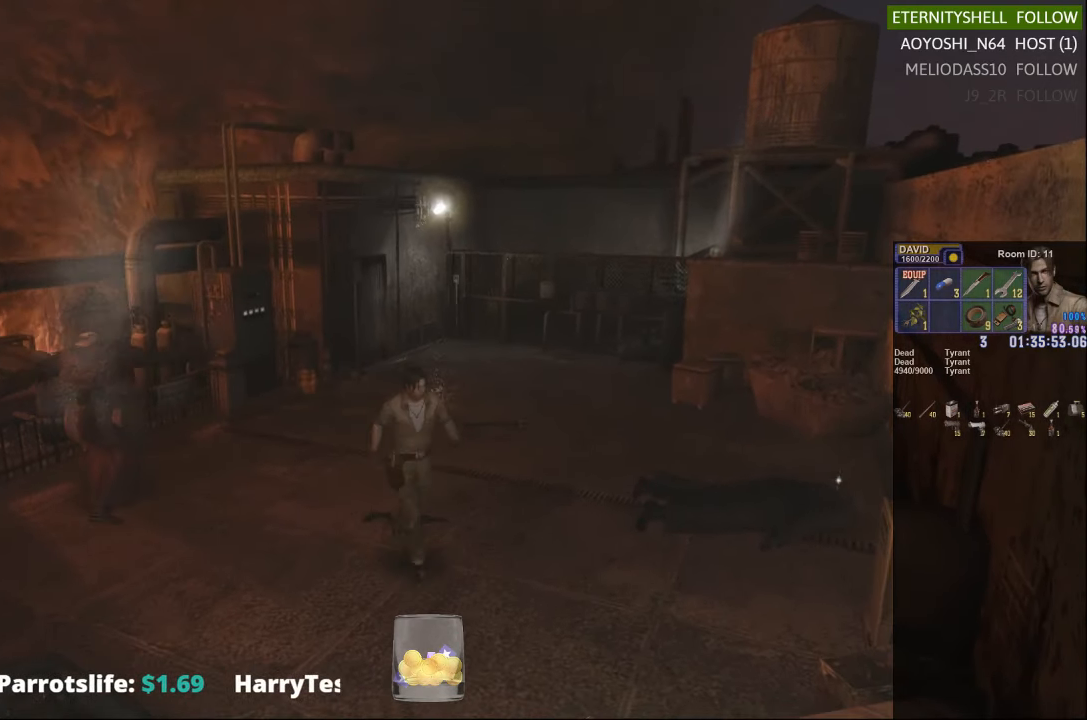
{"buttons": [], "left_stick": "down-left", "right_stick": "center", "events": [[167, "left_stick", "down"], [417, "left_stick", "down-left"]]}
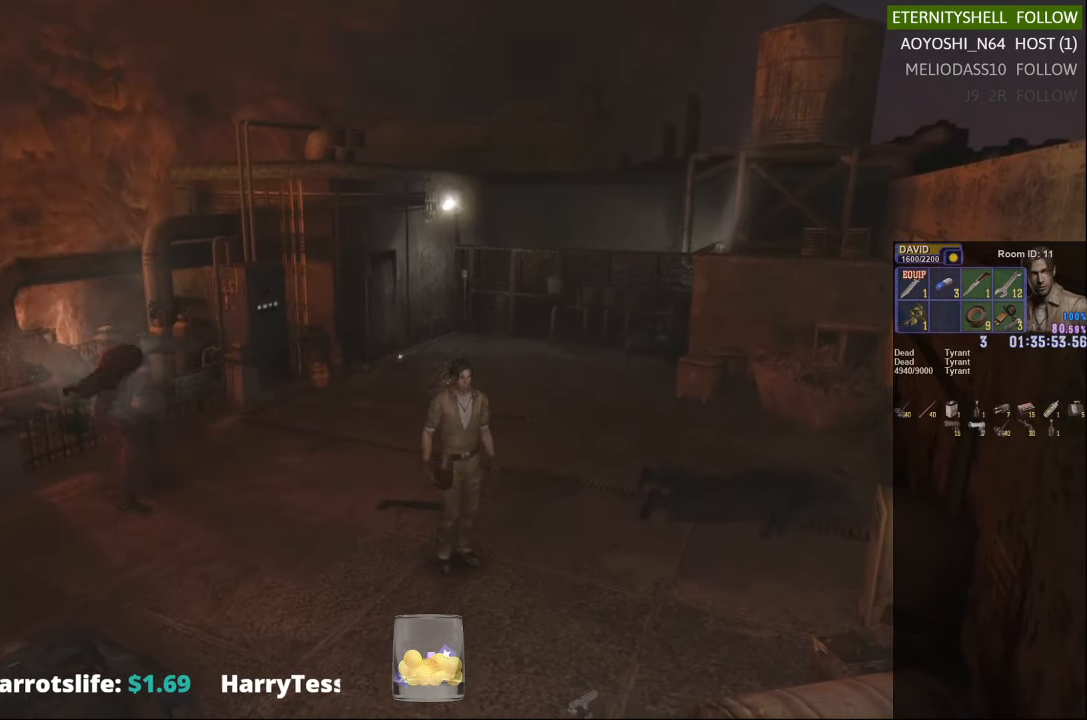
{"buttons": [], "left_stick": "down-left", "right_stick": "center", "events": []}
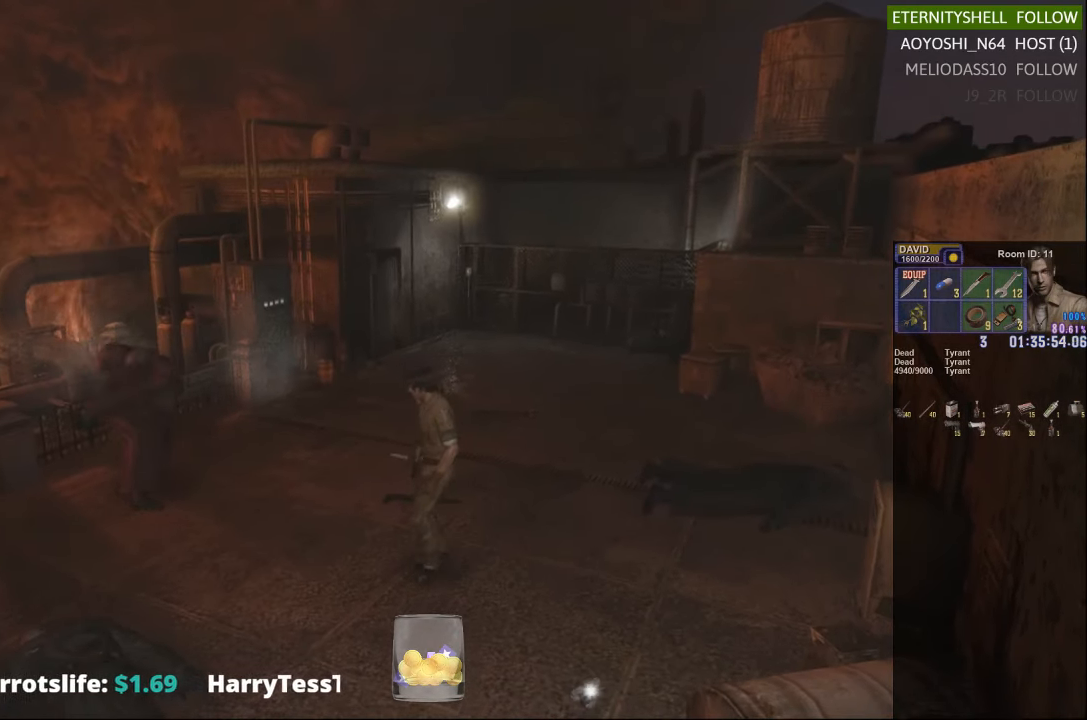
{"buttons": ["X"], "left_stick": "left", "right_stick": "center", "events": [[354, "X", "down"], [417, "left_stick", "left"]]}
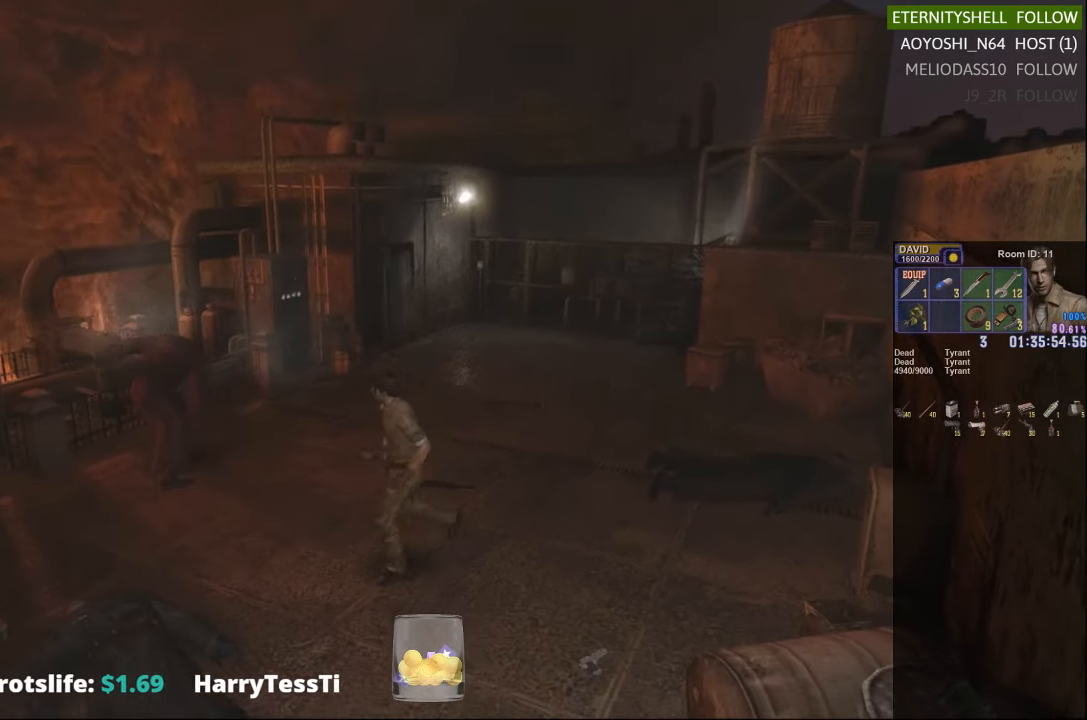
{"buttons": ["X"], "left_stick": "up-left", "right_stick": "center", "events": [[229, "left_stick", "up-left"]]}
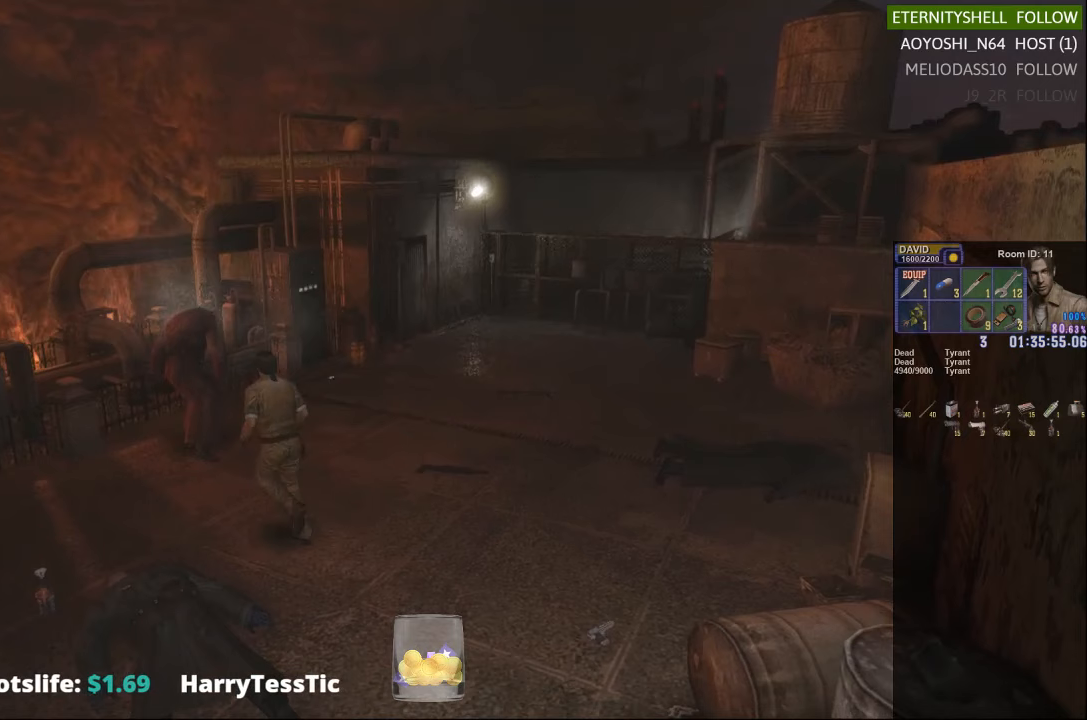
{"buttons": [], "left_stick": "center", "right_stick": "center", "events": [[104, "X", "up"], [104, "left_stick", "center"], [167, "R1", "down"], [229, "B", "down"], [354, "B", "up"], [417, "R1", "up"]]}
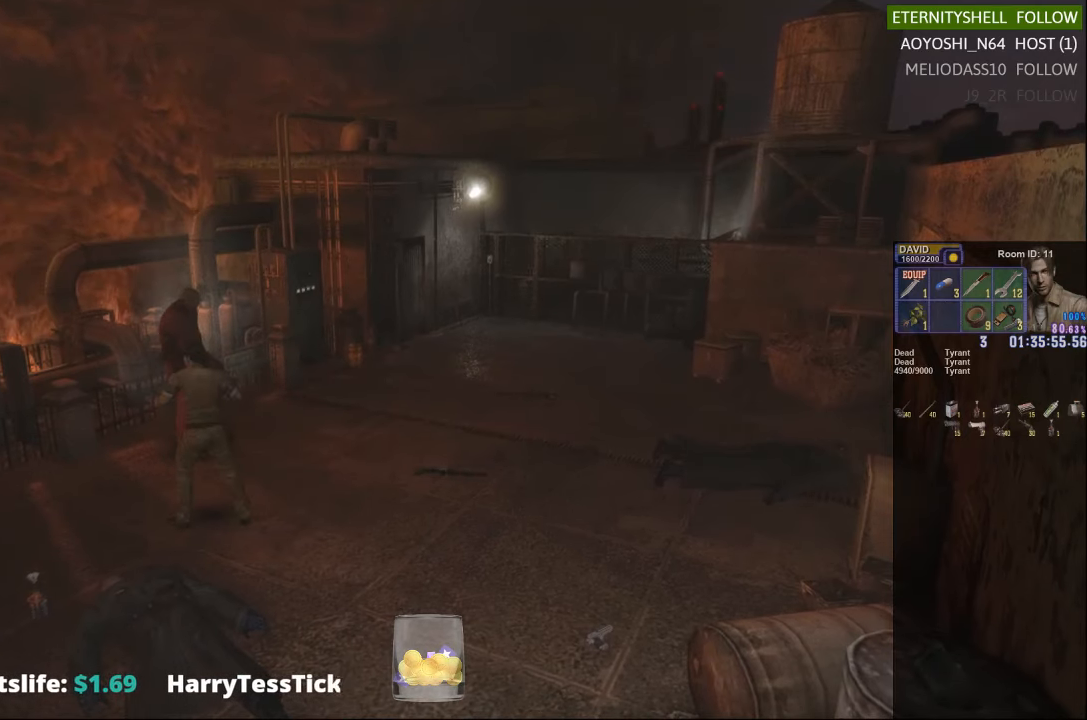
{"buttons": [], "left_stick": "center", "right_stick": "center", "events": [[42, "X", "down"], [104, "X", "up"], [229, "X", "down"], [354, "X", "up"]]}
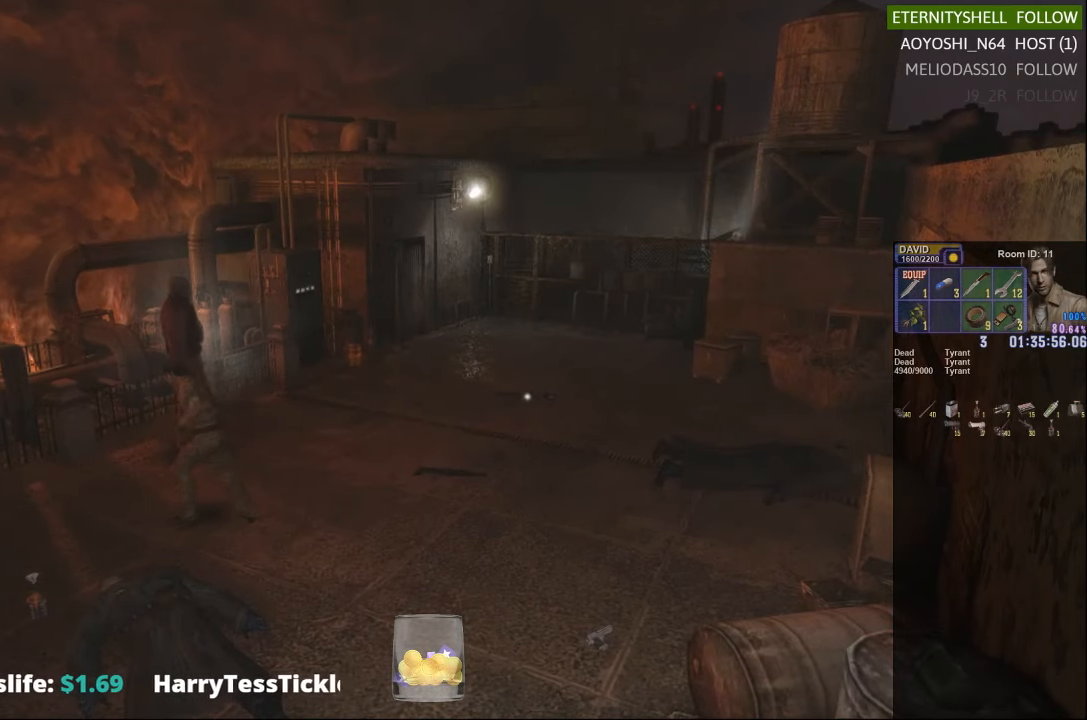
{"buttons": [], "left_stick": "down-left", "right_stick": "center", "events": [[417, "left_stick", "down-left"]]}
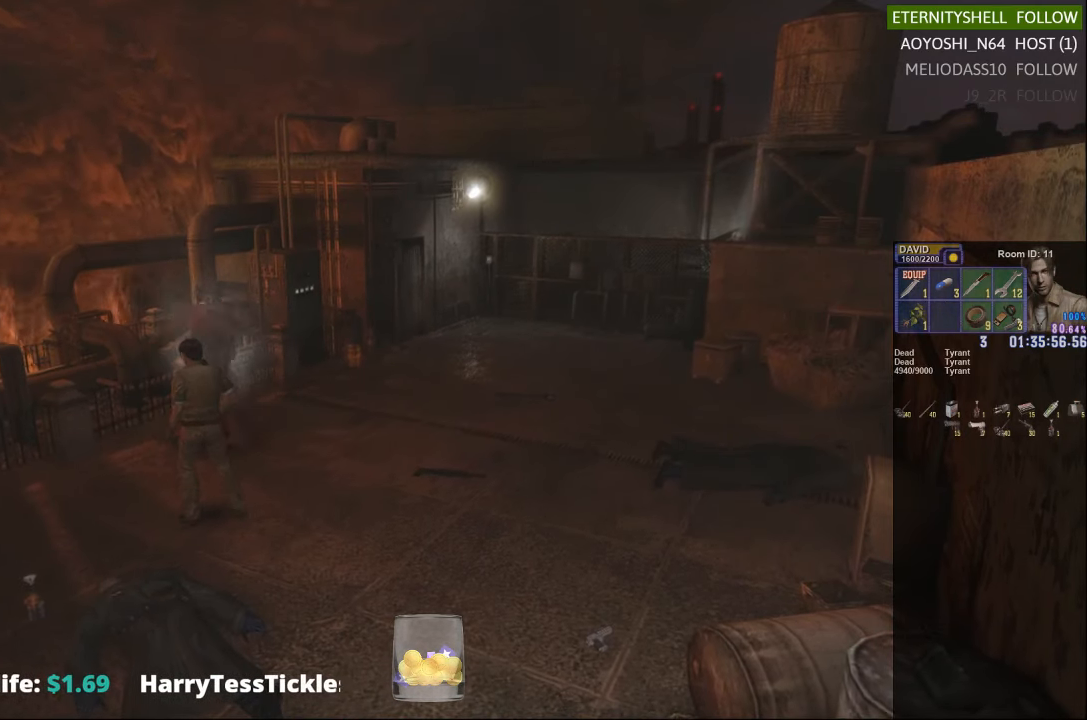
{"buttons": [], "left_stick": "center", "right_stick": "center", "events": [[229, "left_stick", "center"], [354, "DPAD_DOWN", "down"], [354, "X", "down"], [479, "DPAD_DOWN", "up"], [479, "X", "up"]]}
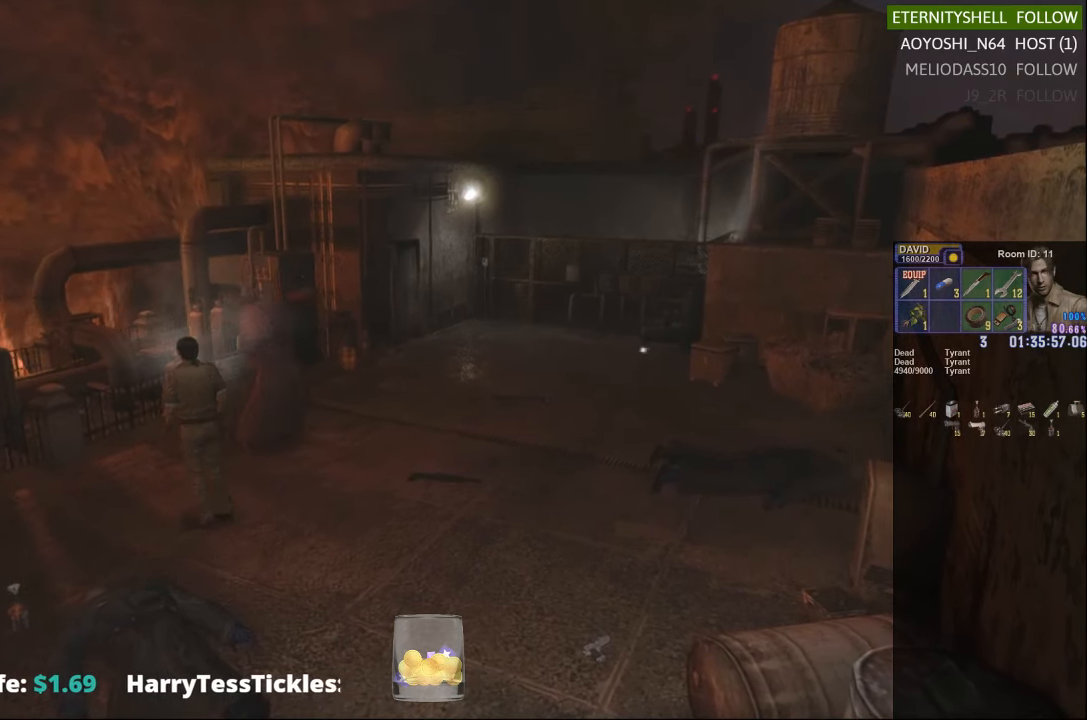
{"buttons": ["X"], "left_stick": "up-left", "right_stick": "center", "events": [[229, "left_stick", "up"], [354, "X", "down"], [354, "left_stick", "up-left"]]}
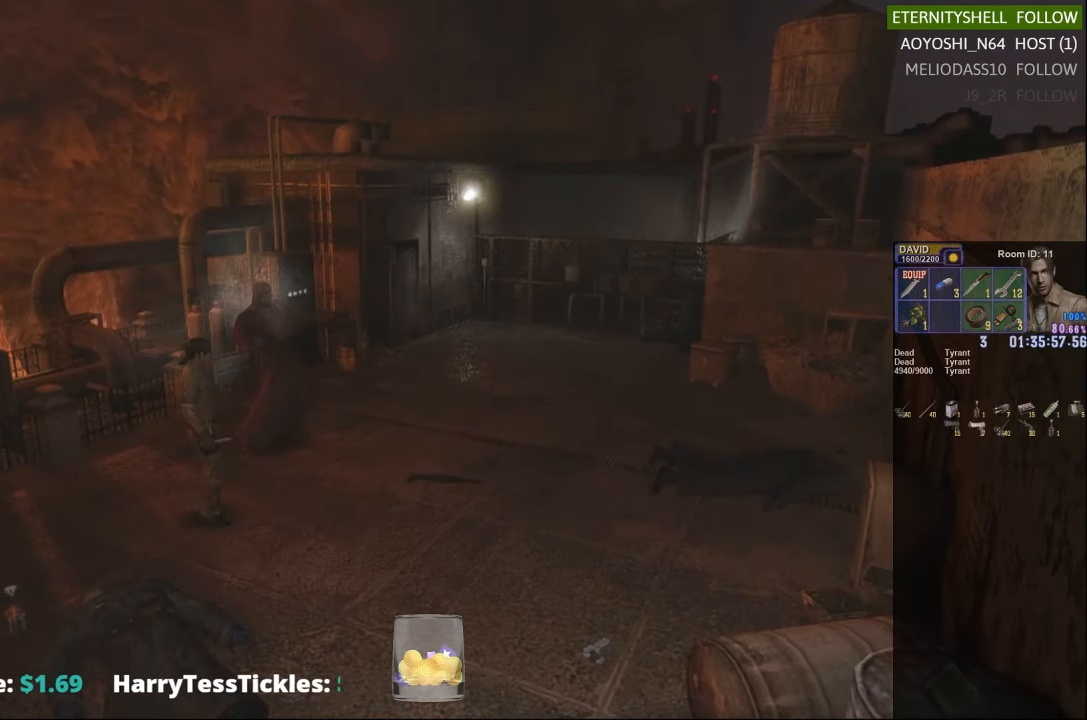
{"buttons": ["R1"], "left_stick": "center", "right_stick": "center", "events": [[104, "X", "up"], [167, "R1", "down"], [167, "left_stick", "center"], [354, "B", "down"], [458, "B", "up"]]}
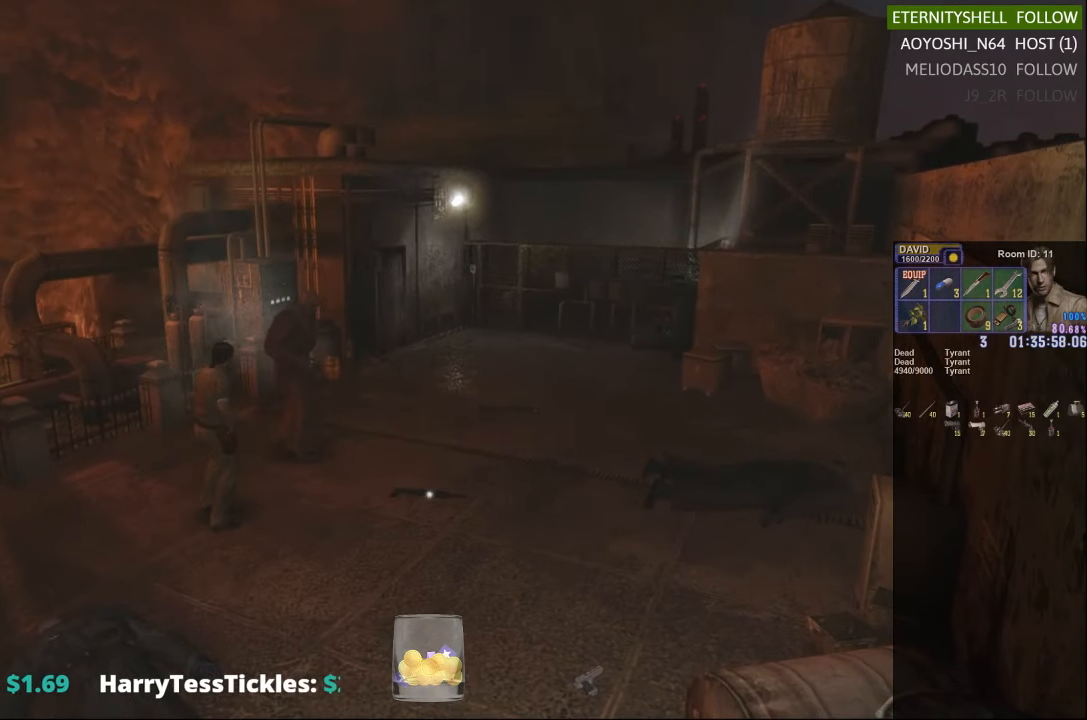
{"buttons": [], "left_stick": "center", "right_stick": "center", "events": [[42, "R1", "up"]]}
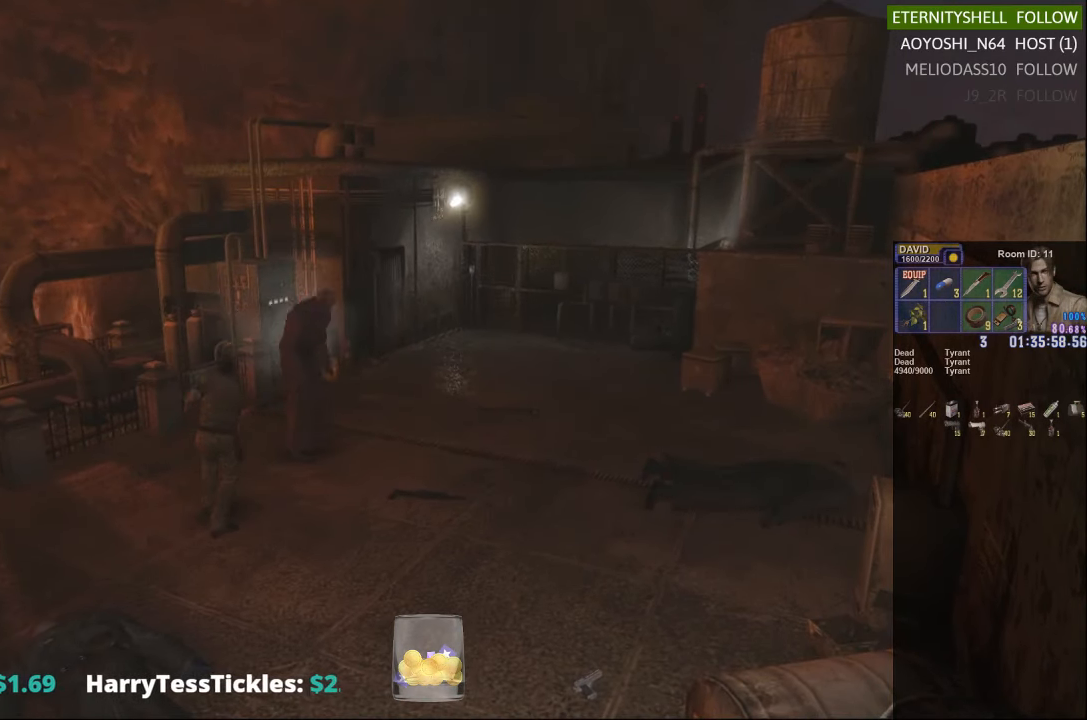
{"buttons": [], "left_stick": "left", "right_stick": "center", "events": [[229, "left_stick", "left"]]}
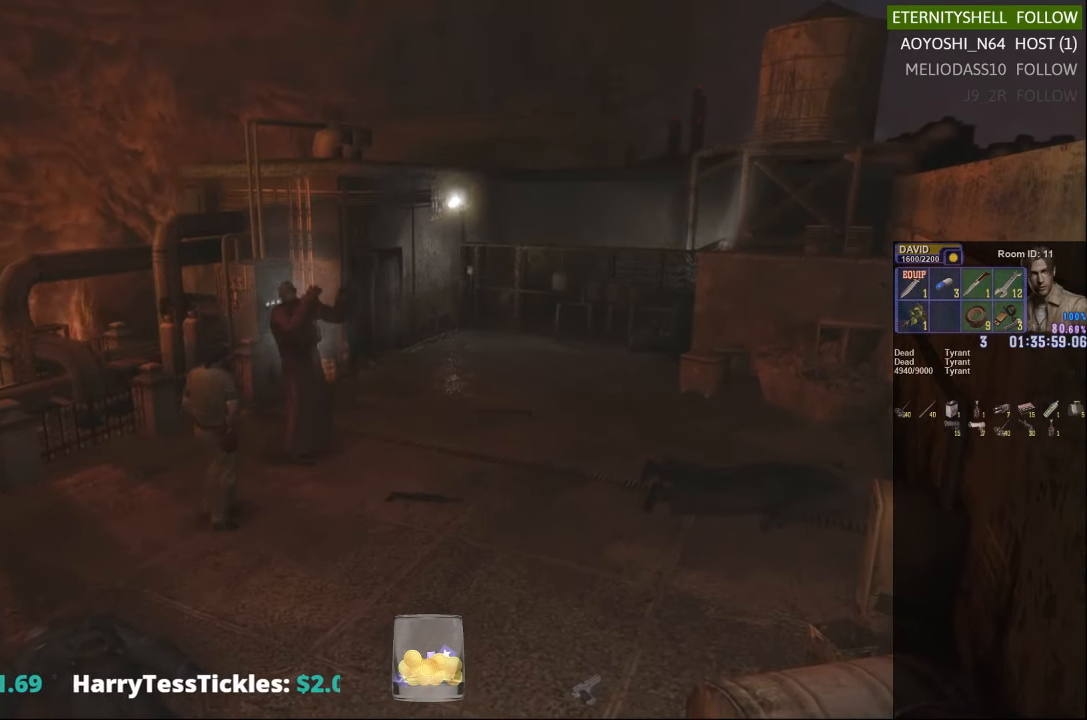
{"buttons": ["X"], "left_stick": "down", "right_stick": "center", "events": [[42, "left_stick", "center"], [229, "left_stick", "down-right"], [292, "X", "down"], [417, "left_stick", "down"]]}
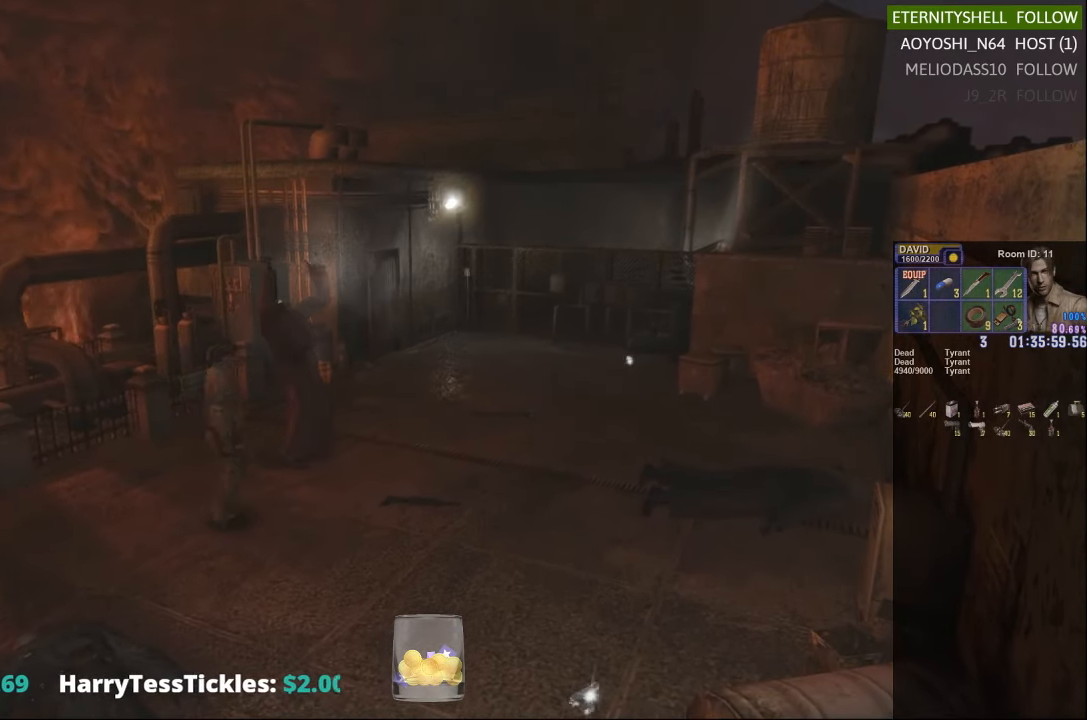
{"buttons": ["X"], "left_stick": "down-right", "right_stick": "center", "events": [[354, "left_stick", "down-right"]]}
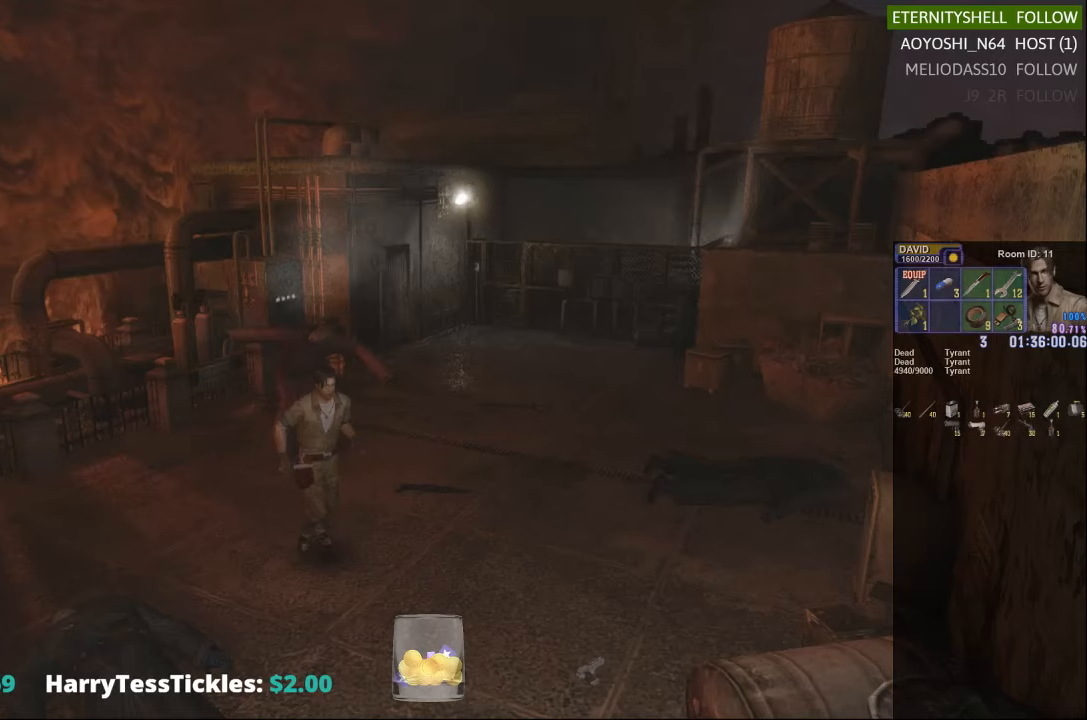
{"buttons": ["X"], "left_stick": "up-right", "right_stick": "center", "events": [[292, "left_stick", "up-right"]]}